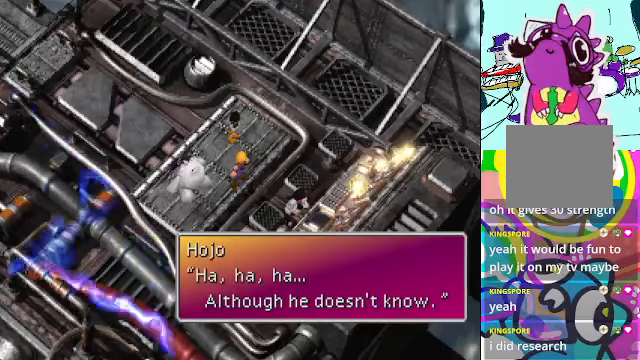
Gameplay with a controller (Xbox layout); each line is a JSON object with the inputs held at the frame after it. "events" lists button and stick changes between this image and that frame as [ms after this image, input, new state], when the widget could be followed in between. Not read: L3 R3 right_stick.
{"buttons": [], "left_stick": "center", "events": [[67, "B", "down"], [233, "B", "up"]]}
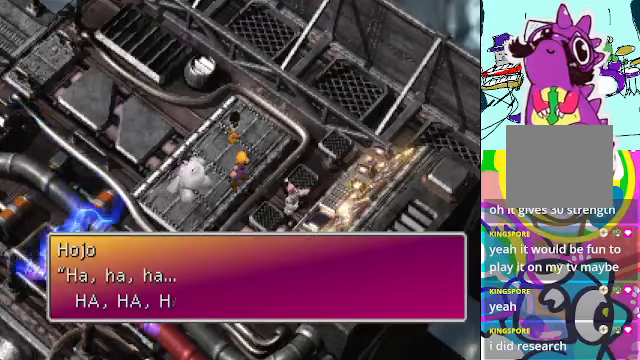
{"buttons": [], "left_stick": "center", "events": []}
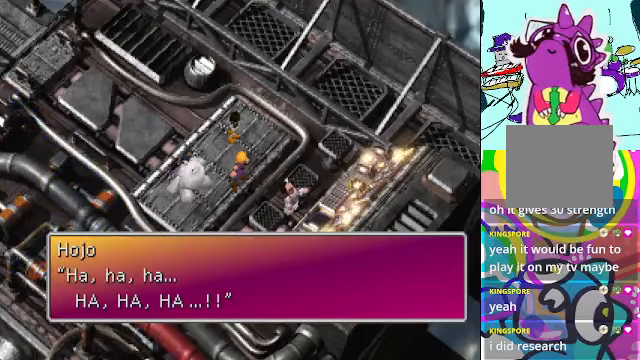
{"buttons": [], "left_stick": "center", "events": []}
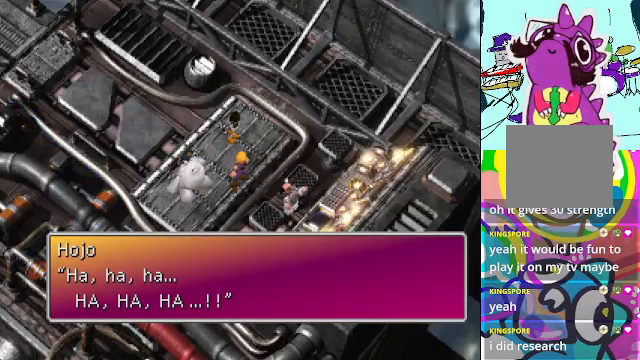
{"buttons": [], "left_stick": "center", "events": []}
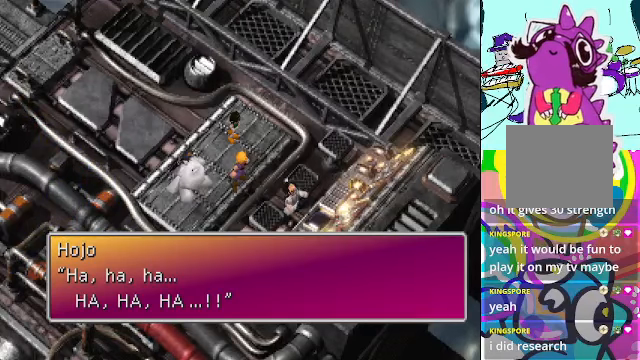
{"buttons": [], "left_stick": "center", "events": [[166, "B", "down"], [300, "B", "up"]]}
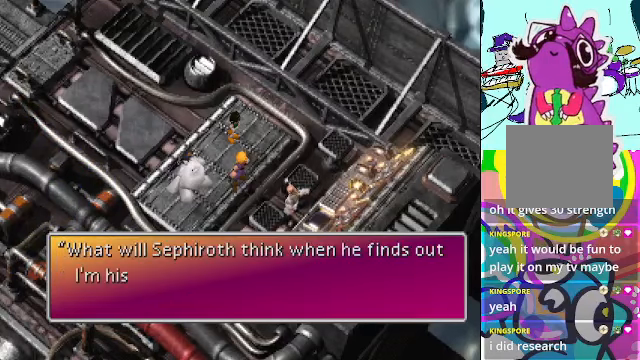
{"buttons": [], "left_stick": "center", "events": []}
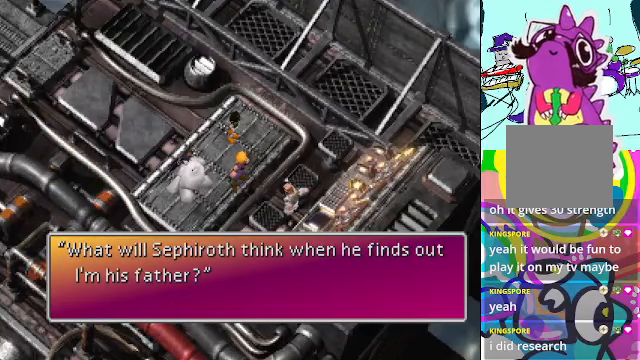
{"buttons": [], "left_stick": "center", "events": []}
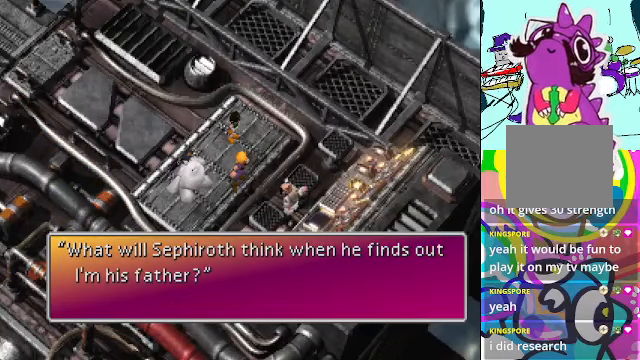
{"buttons": [], "left_stick": "center", "events": []}
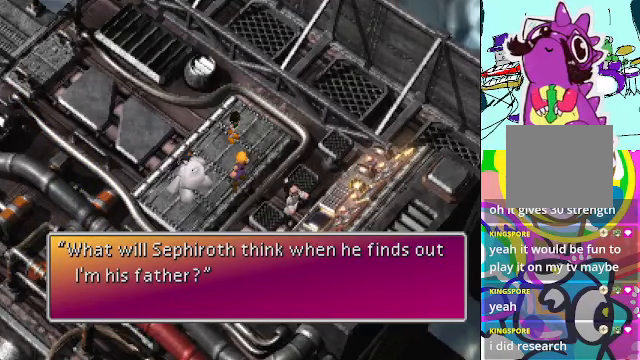
{"buttons": [], "left_stick": "center", "events": []}
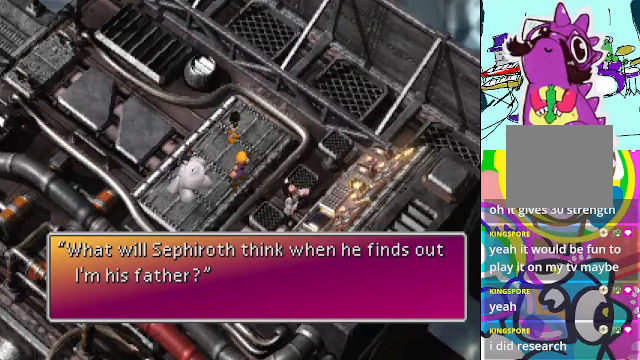
{"buttons": [], "left_stick": "center", "events": [[66, "B", "down"], [233, "B", "up"]]}
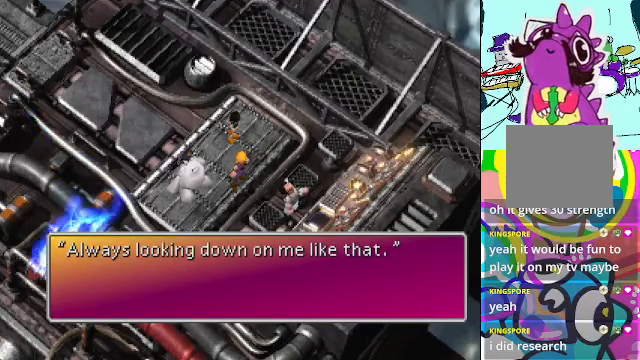
{"buttons": [], "left_stick": "center", "events": []}
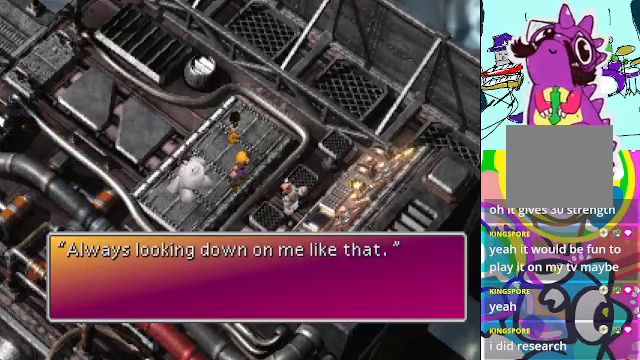
{"buttons": [], "left_stick": "center", "events": []}
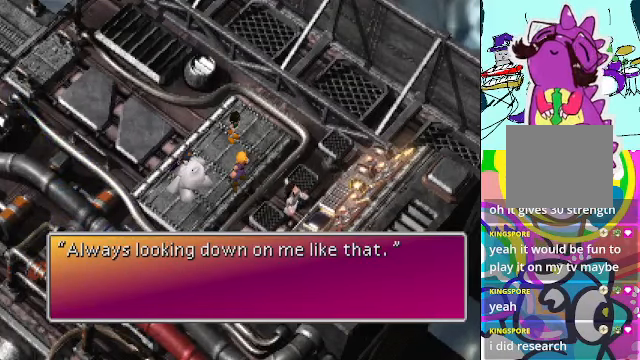
{"buttons": [], "left_stick": "center", "events": []}
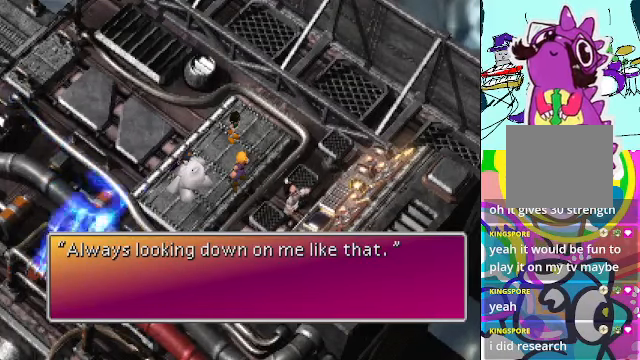
{"buttons": [], "left_stick": "center", "events": [[334, "B", "down"], [467, "B", "up"]]}
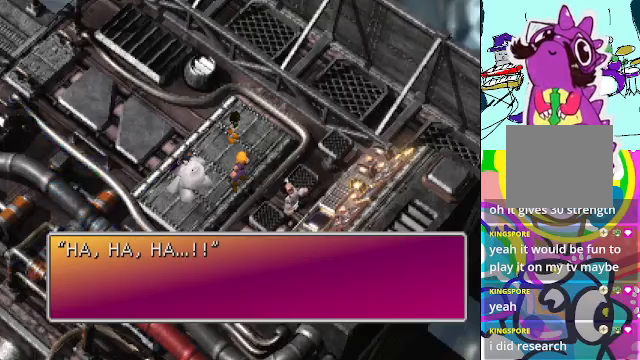
{"buttons": [], "left_stick": "center", "events": []}
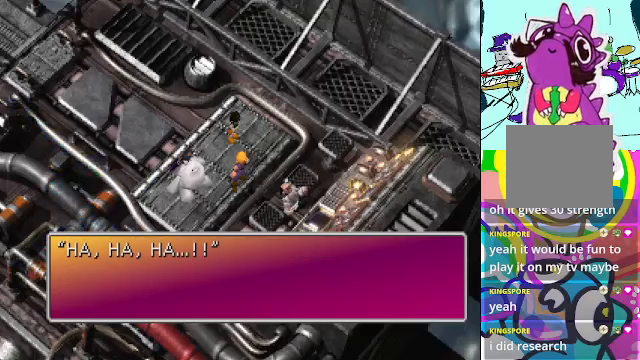
{"buttons": ["B"], "left_stick": "center", "events": [[434, "B", "down"]]}
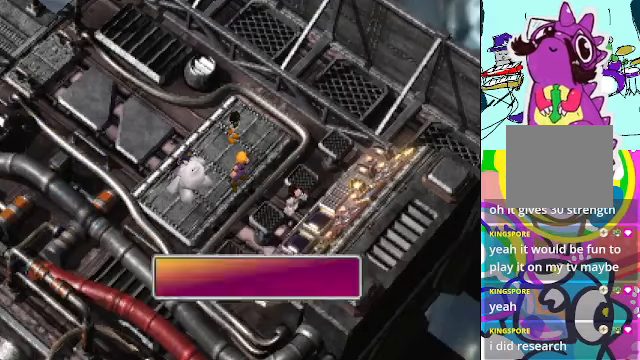
{"buttons": [], "left_stick": "center", "events": [[134, "B", "up"]]}
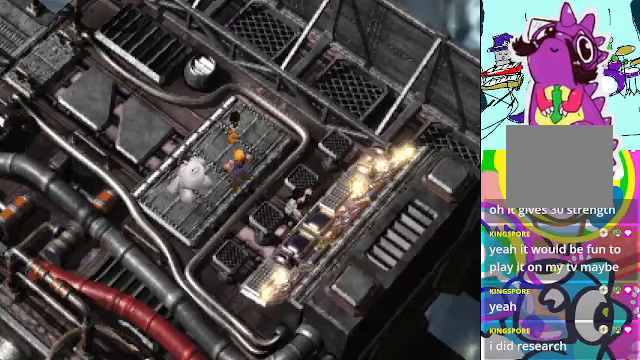
{"buttons": [], "left_stick": "center", "events": []}
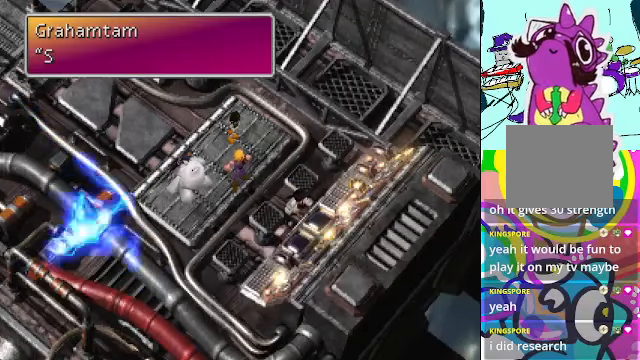
{"buttons": [], "left_stick": "center", "events": []}
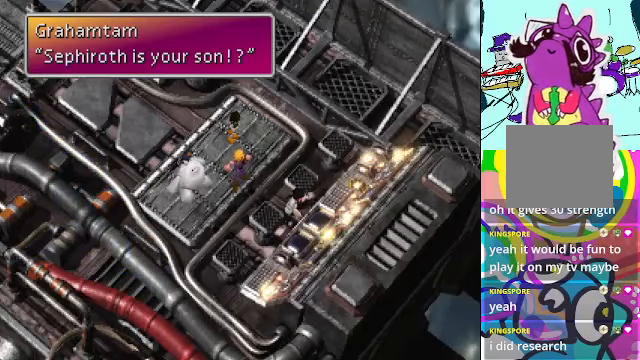
{"buttons": [], "left_stick": "center", "events": []}
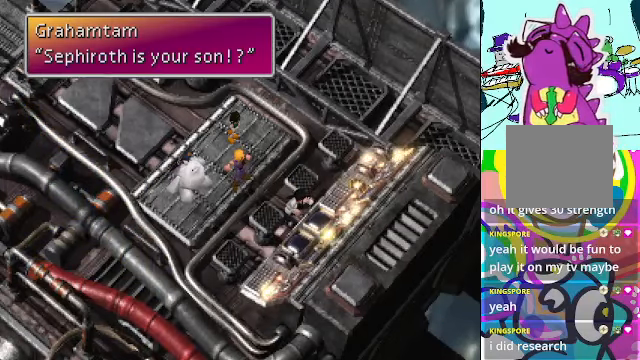
{"buttons": ["B"], "left_stick": "center", "events": [[367, "B", "down"]]}
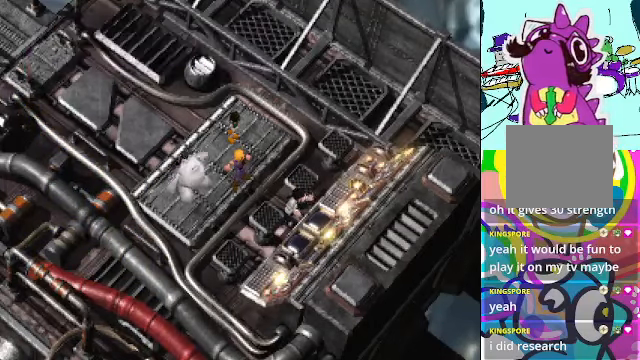
{"buttons": [], "left_stick": "center", "events": [[34, "B", "up"]]}
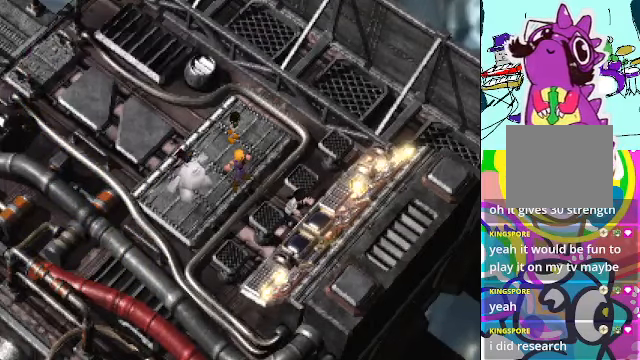
{"buttons": [], "left_stick": "center", "events": []}
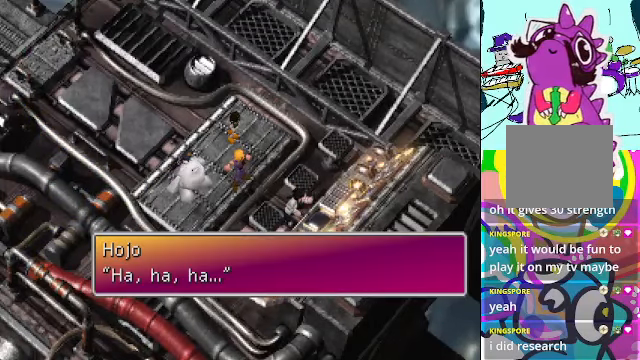
{"buttons": [], "left_stick": "center", "events": []}
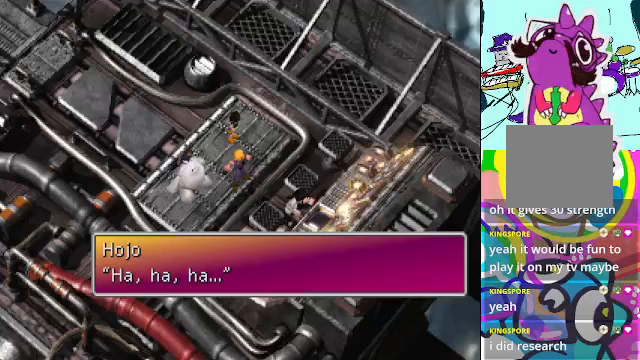
{"buttons": ["B"], "left_stick": "center", "events": [[400, "B", "down"]]}
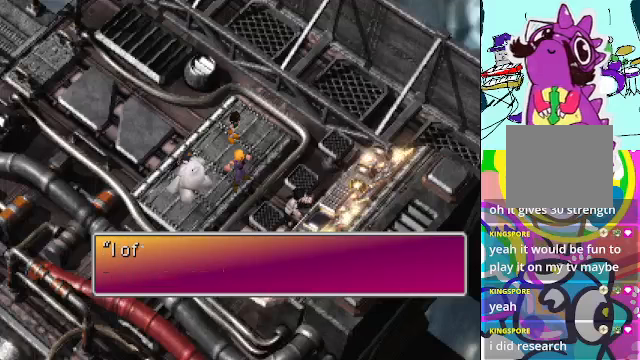
{"buttons": [], "left_stick": "center", "events": [[67, "B", "up"]]}